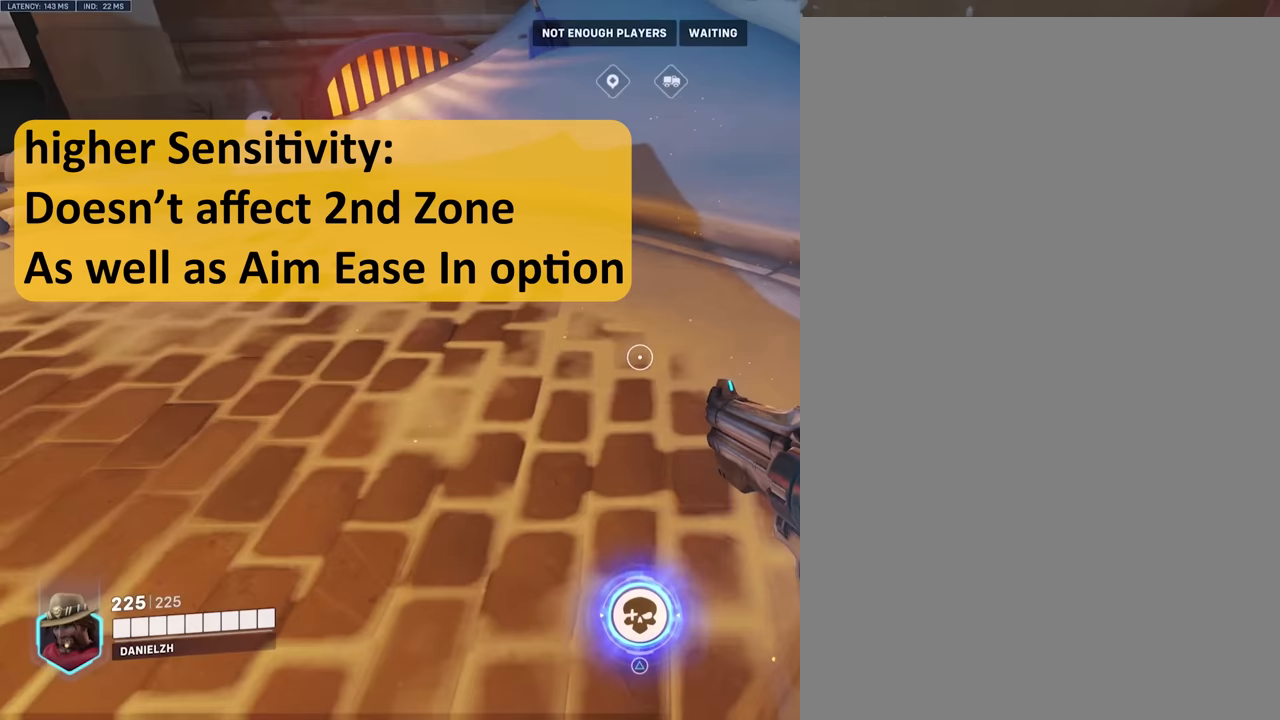
Gameplay with a controller (PlayStation layout); each line is a JSON object with the inputs held at the frame after it. "events" lists button and stick changes between this image and that frame as [ms after this image, input, new state], when the widget could be followed in between. Not read: L3 R3.
{"buttons": [], "left_stick": "center", "right_stick": "center", "events": [[50, "right_stick", "center"]]}
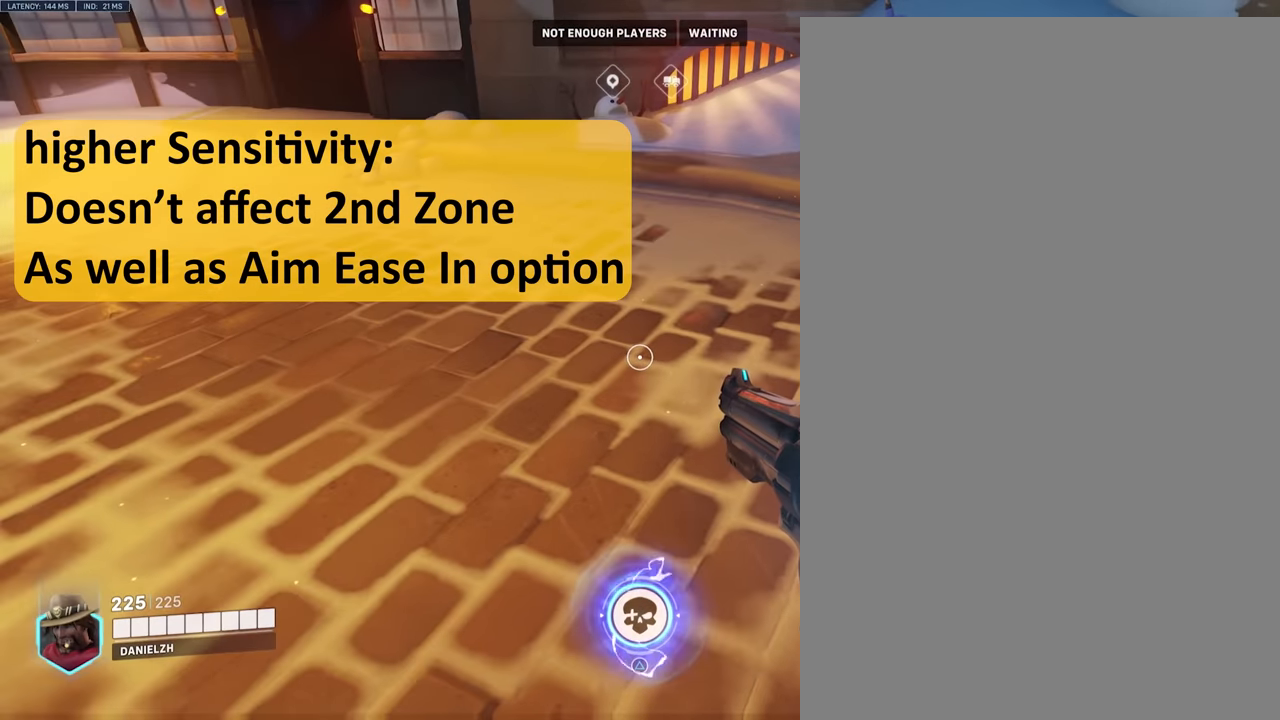
{"buttons": [], "left_stick": "center", "right_stick": "center", "events": []}
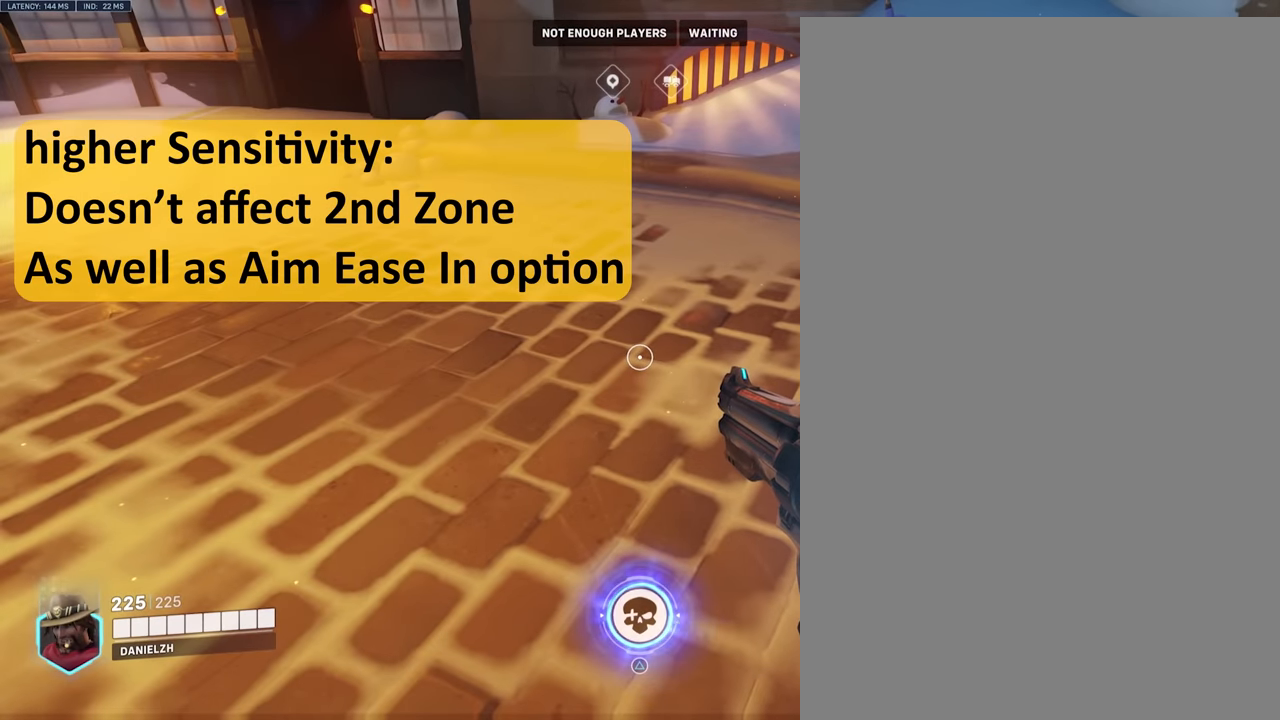
{"buttons": [], "left_stick": "center", "right_stick": "center", "events": []}
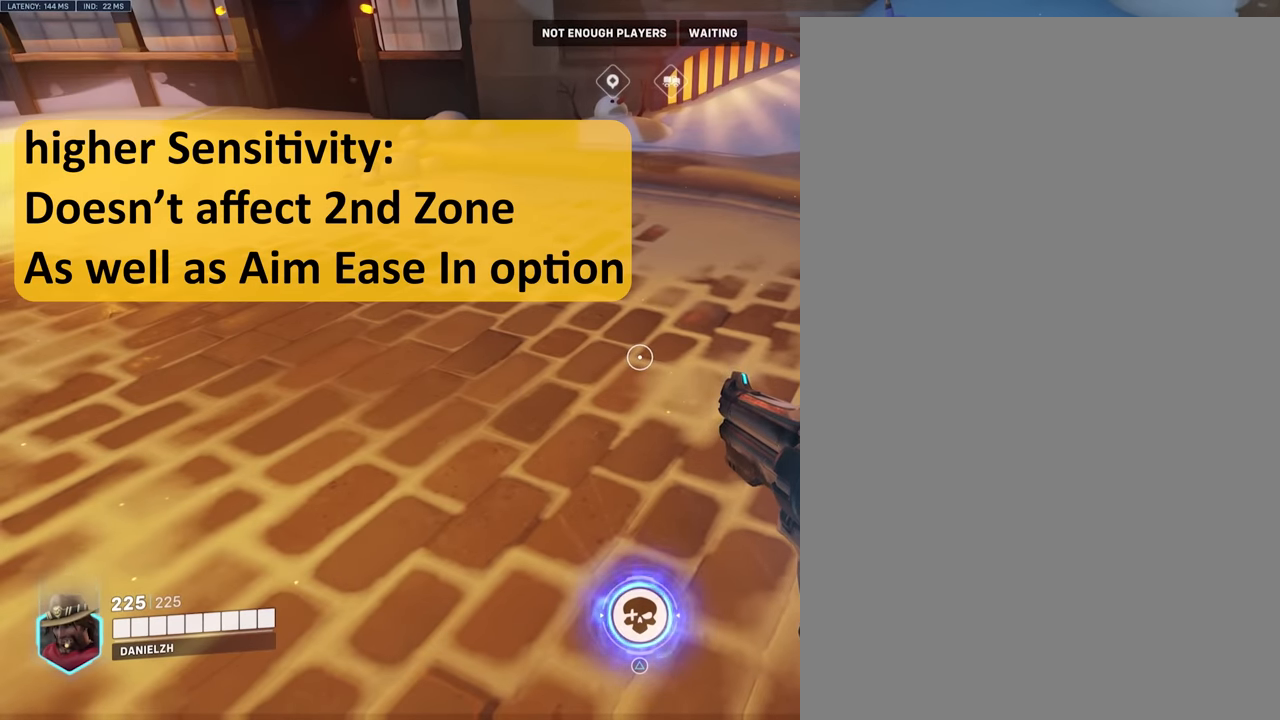
{"buttons": [], "left_stick": "center", "right_stick": "center", "events": []}
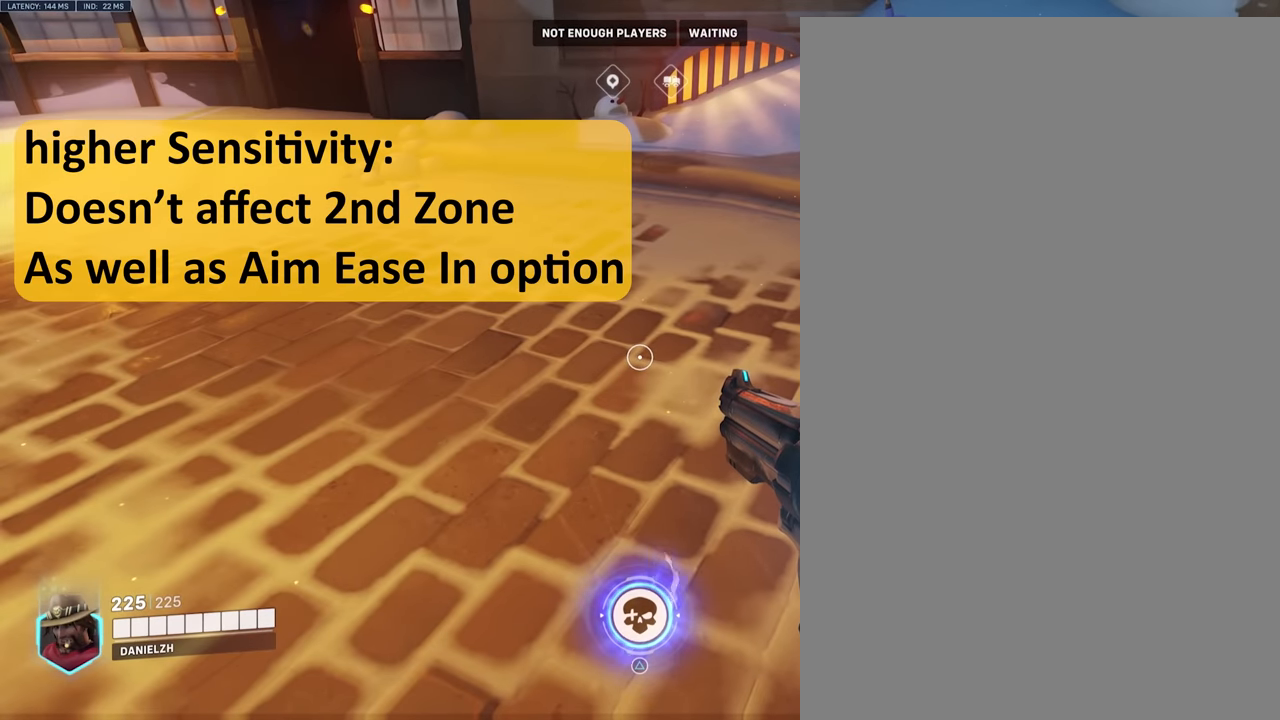
{"buttons": [], "left_stick": "center", "right_stick": "center", "events": []}
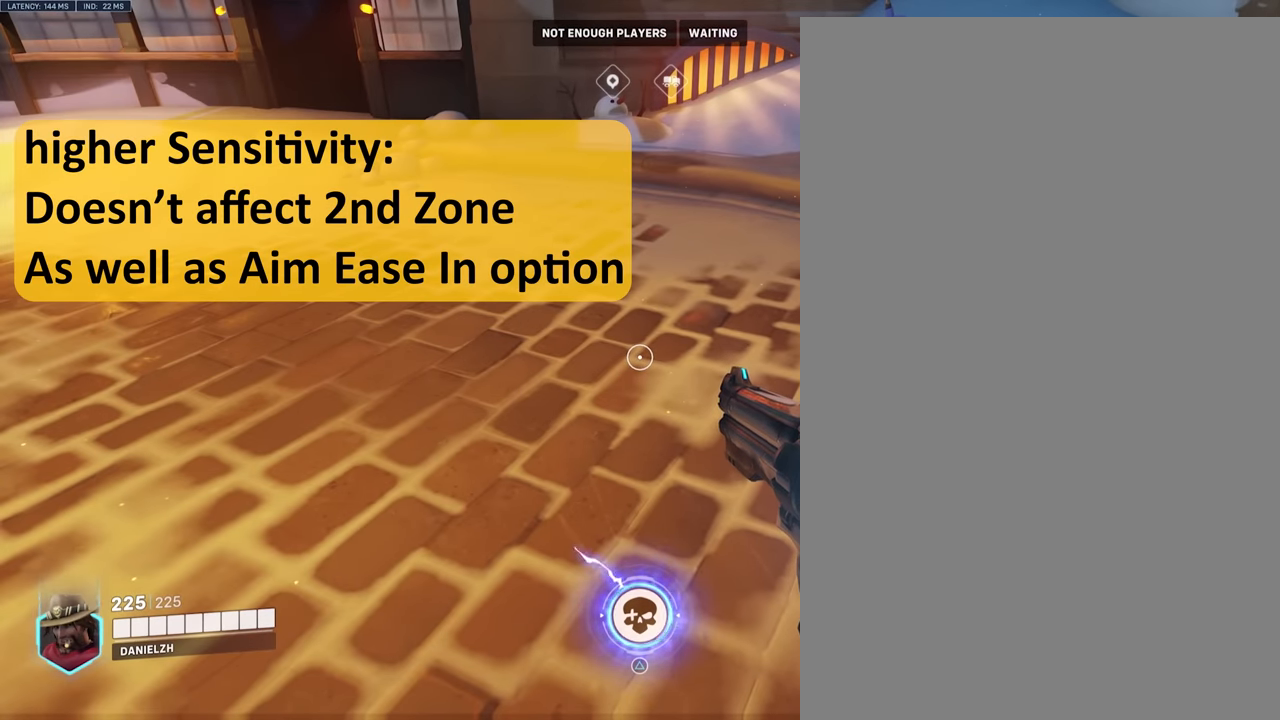
{"buttons": [], "left_stick": "center", "right_stick": "center", "events": []}
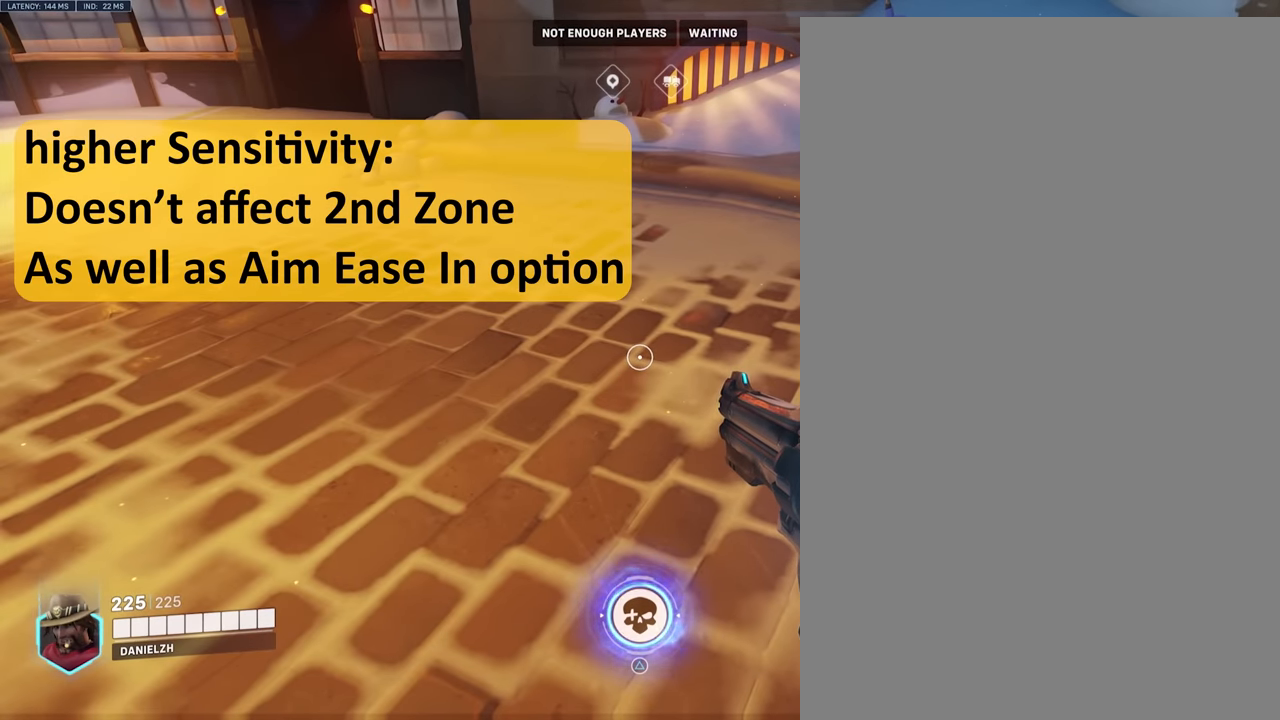
{"buttons": [], "left_stick": "center", "right_stick": "center", "events": []}
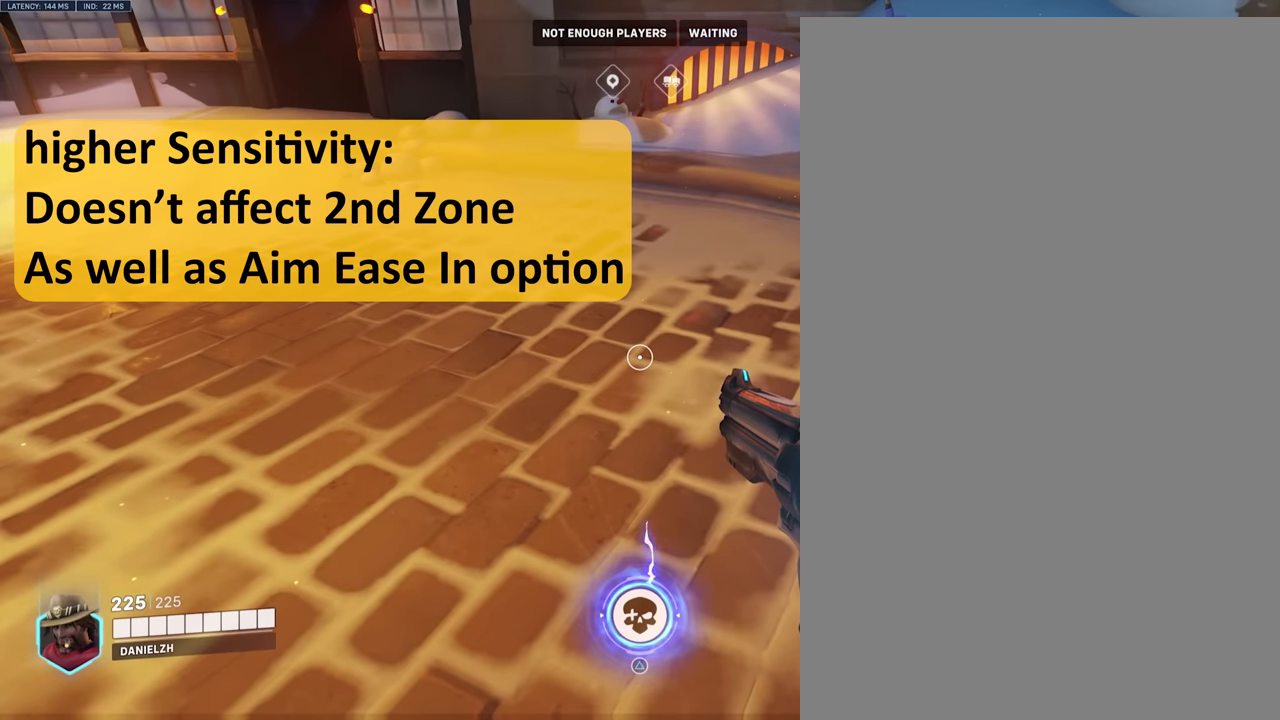
{"buttons": [], "left_stick": "center", "right_stick": "up", "events": [[317, "right_stick", "up"]]}
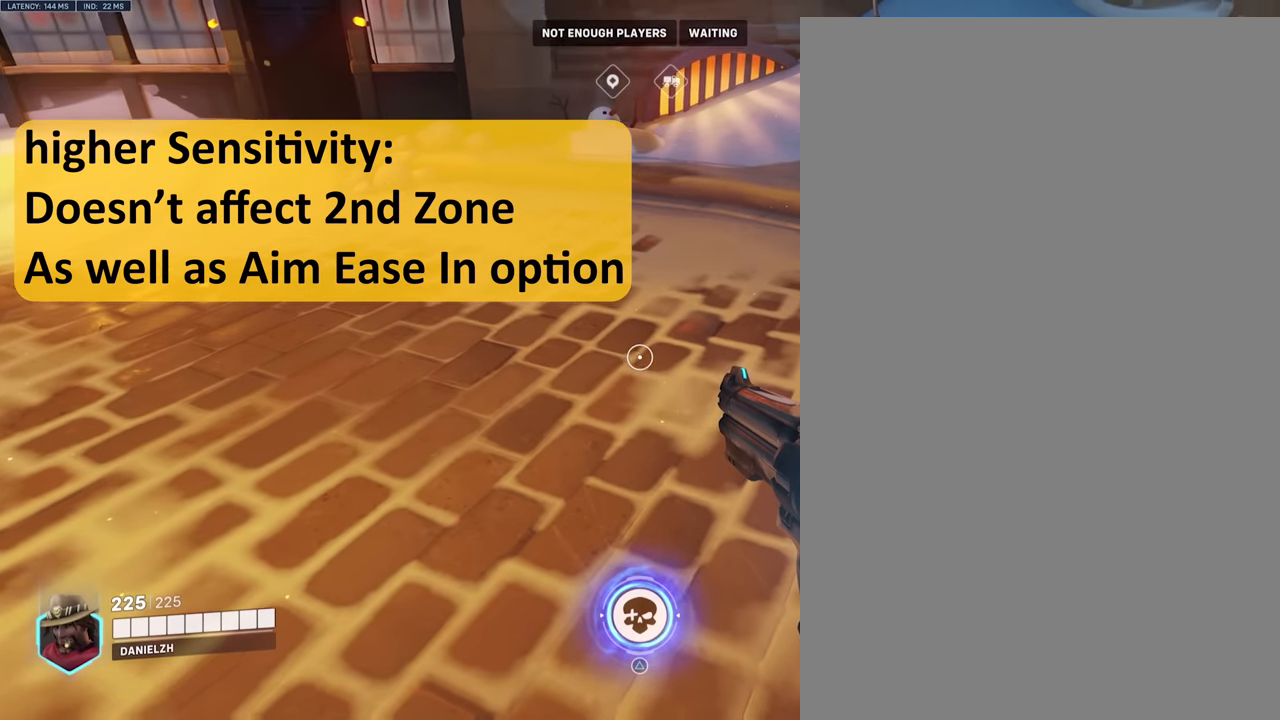
{"buttons": [], "left_stick": "center", "right_stick": "left", "events": [[267, "right_stick", "center"], [333, "right_stick", "left"]]}
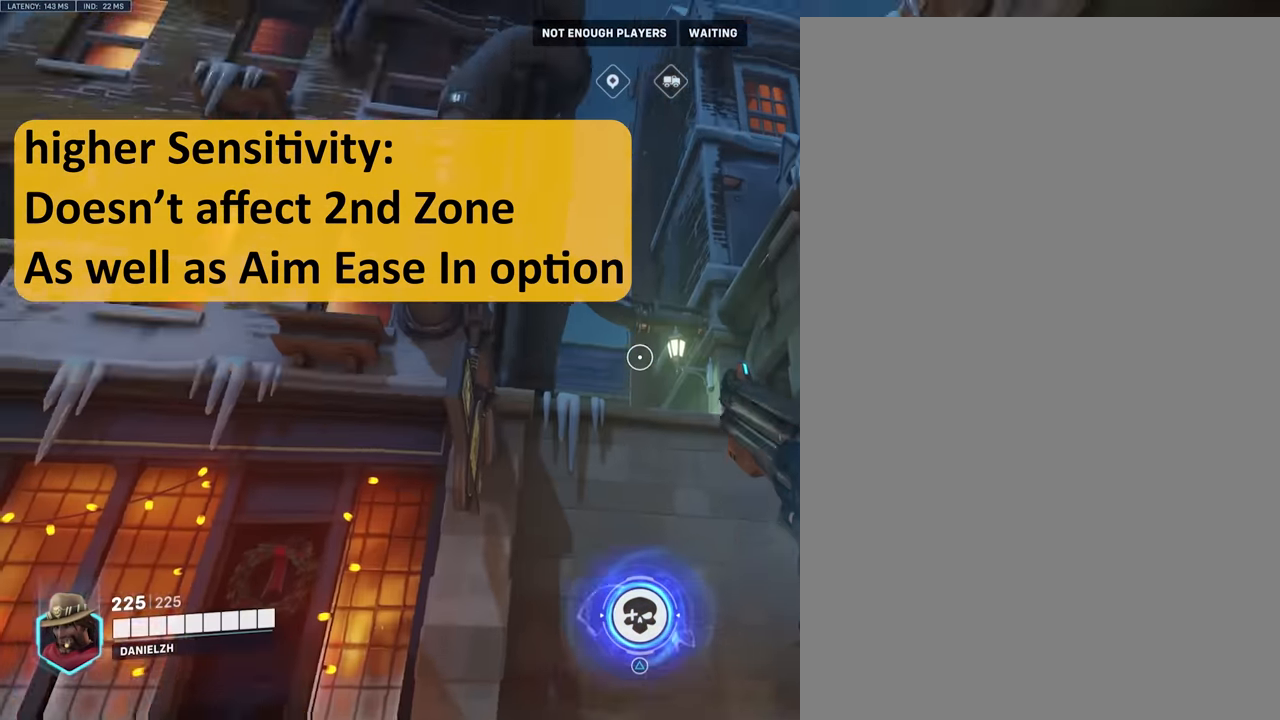
{"buttons": [], "left_stick": "center", "right_stick": "center", "events": [[67, "right_stick", "down-left"], [333, "right_stick", "center"]]}
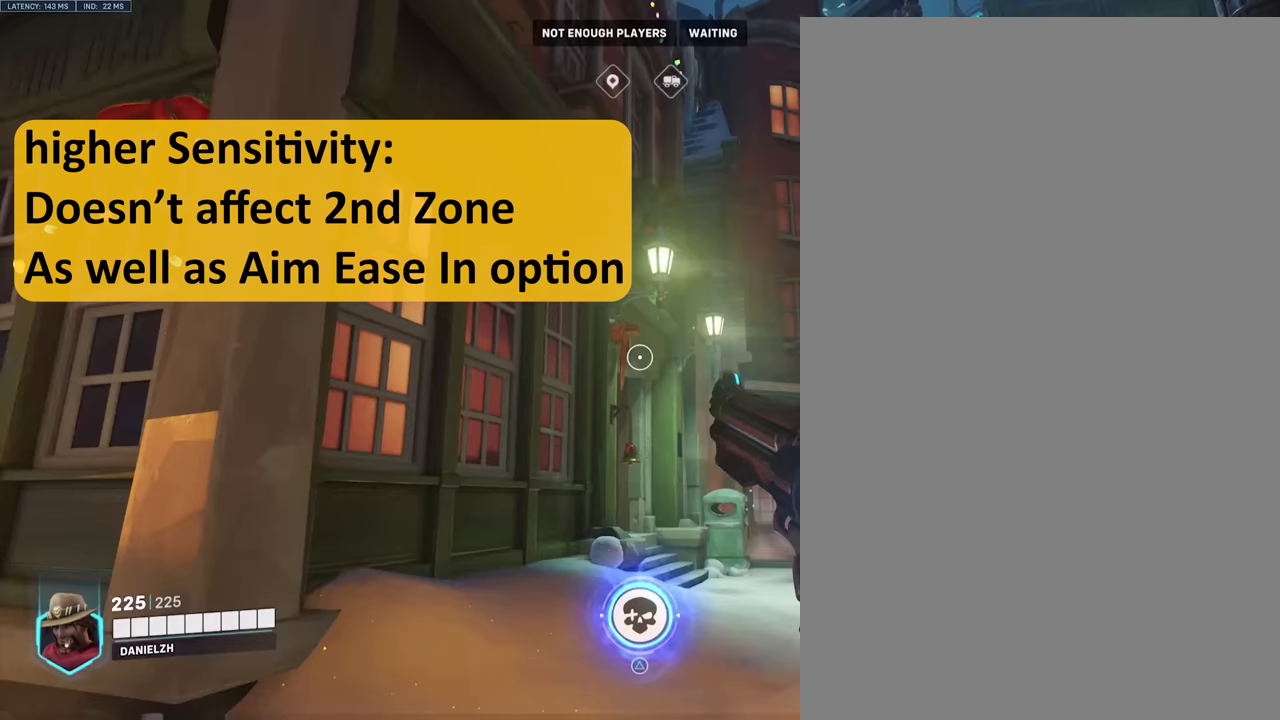
{"buttons": [], "left_stick": "center", "right_stick": "right", "events": [[133, "right_stick", "right"], [200, "right_stick", "up-right"], [500, "right_stick", "right"]]}
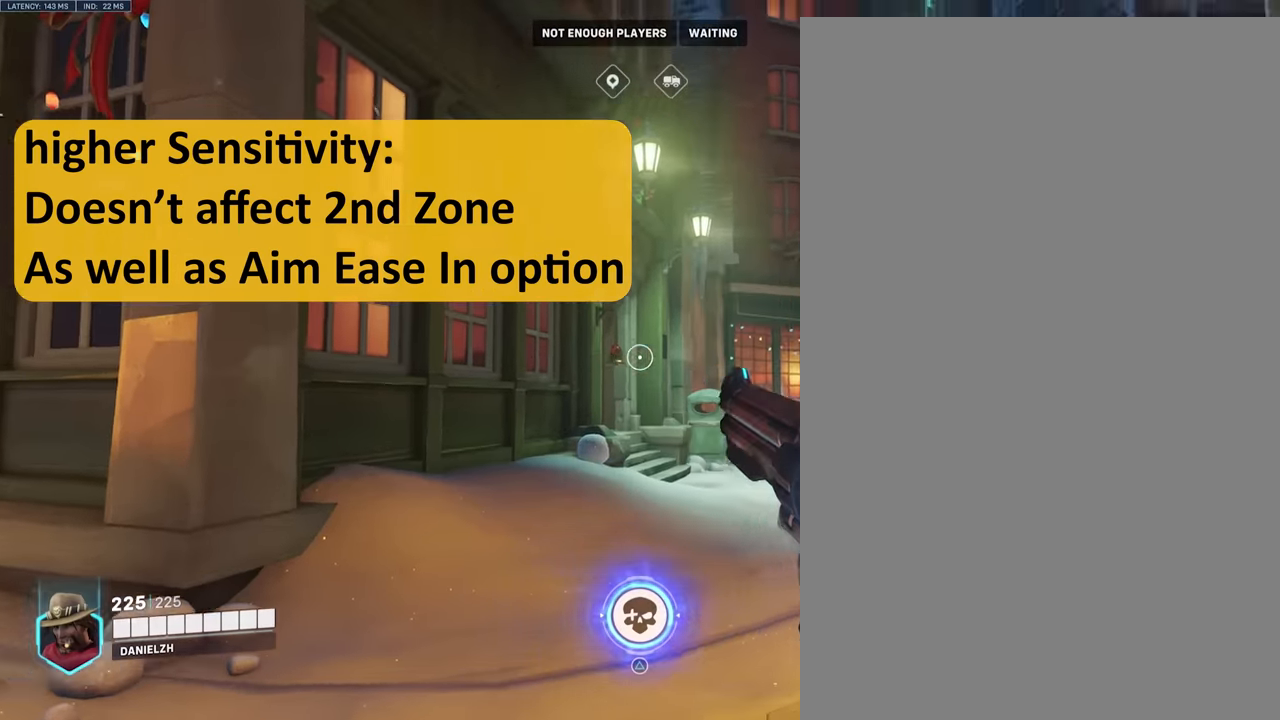
{"buttons": [], "left_stick": "center", "right_stick": "center", "events": [[233, "right_stick", "center"]]}
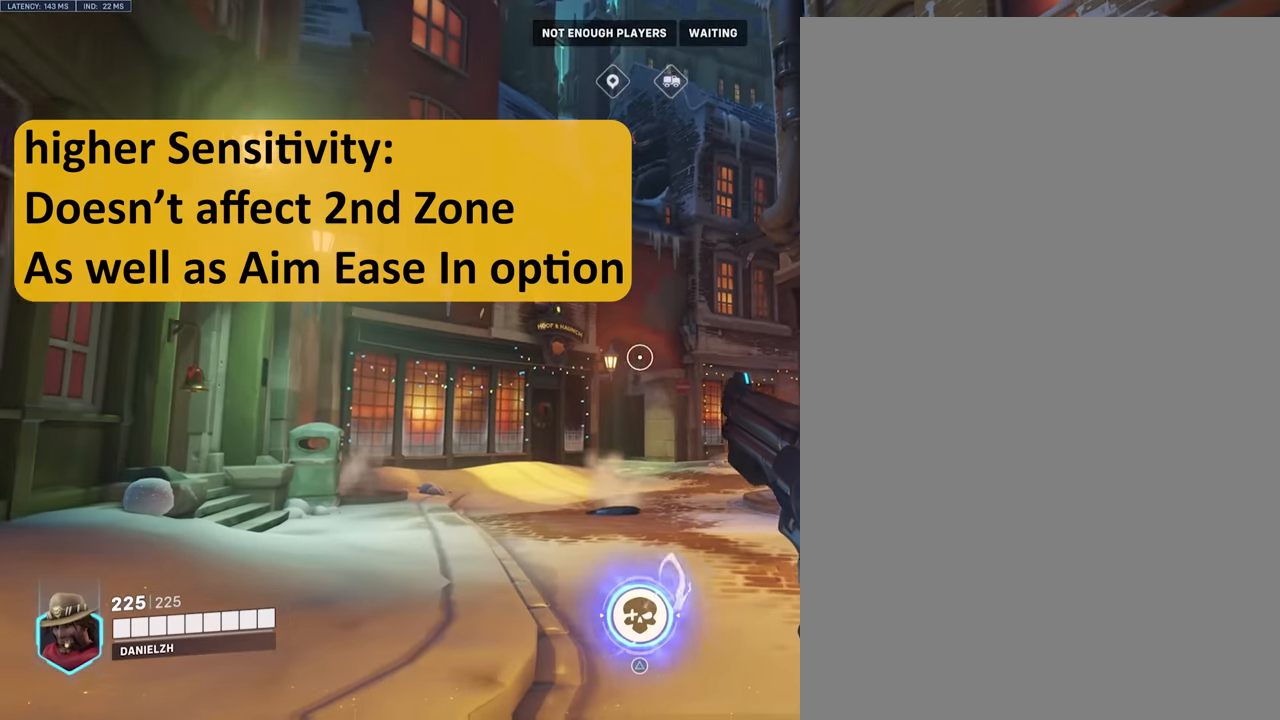
{"buttons": [], "left_stick": "center", "right_stick": "center", "events": []}
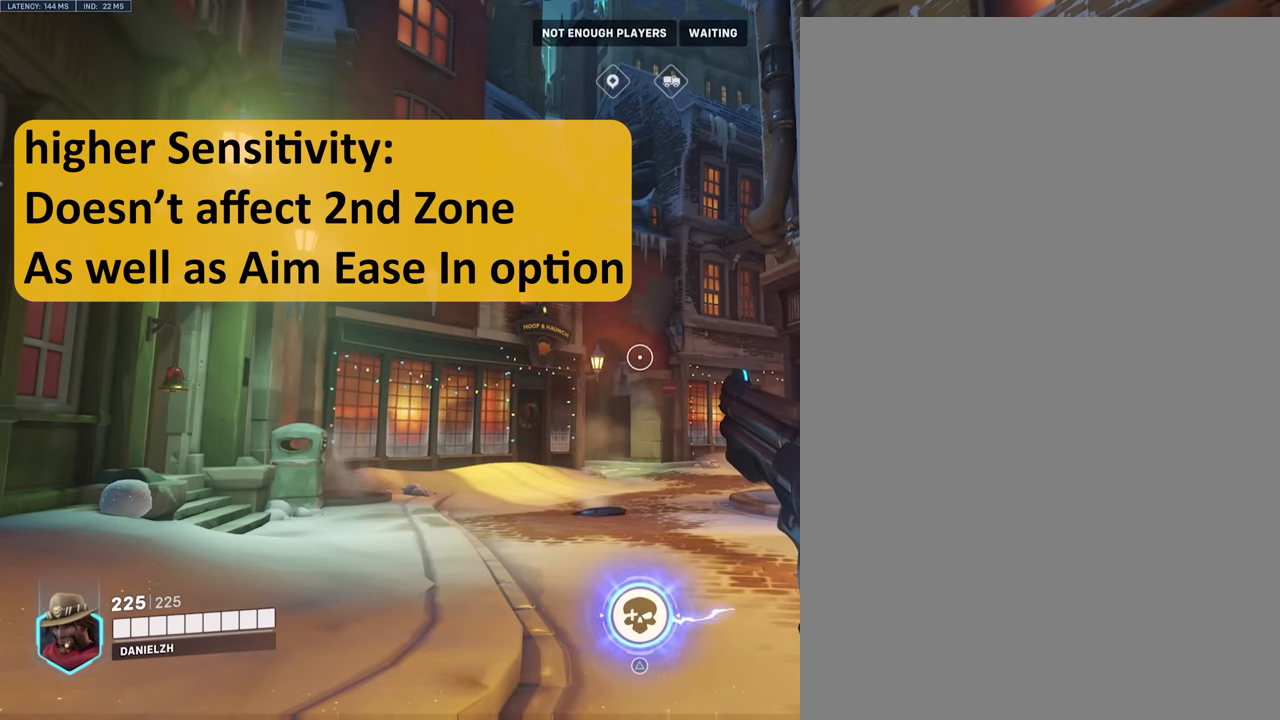
{"buttons": [], "left_stick": "center", "right_stick": "center", "events": []}
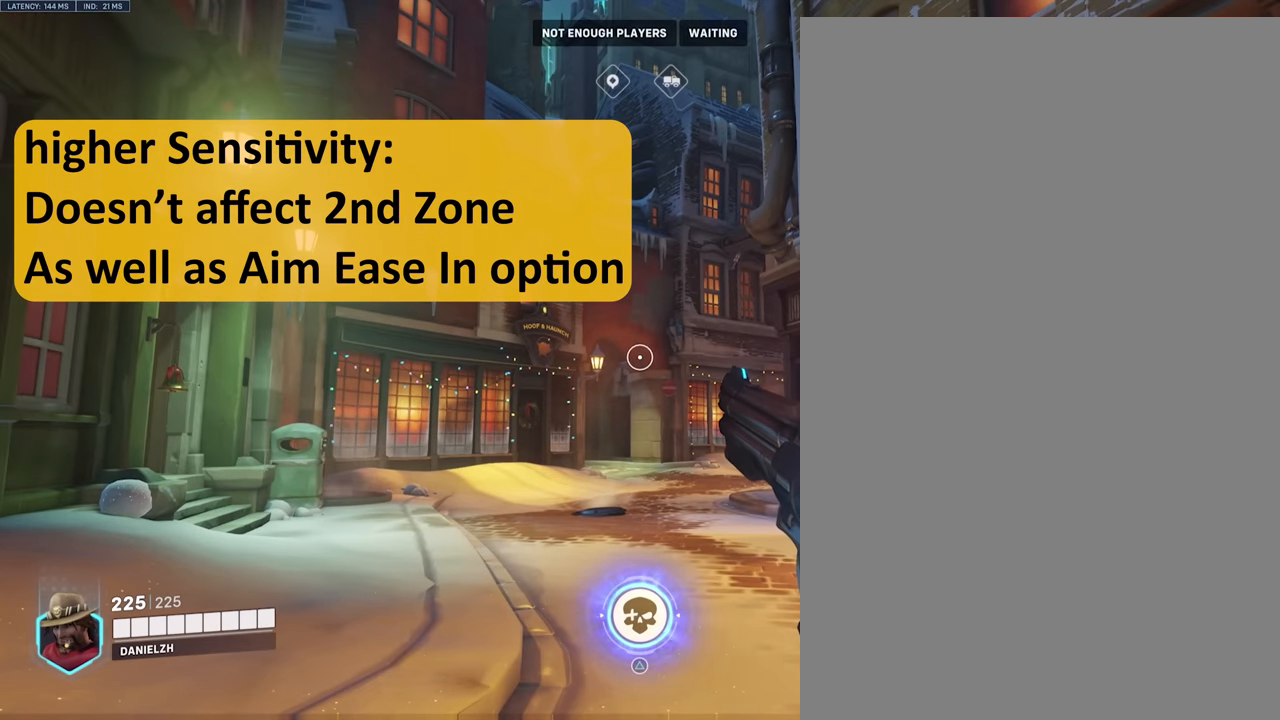
{"buttons": [], "left_stick": "center", "right_stick": "center", "events": []}
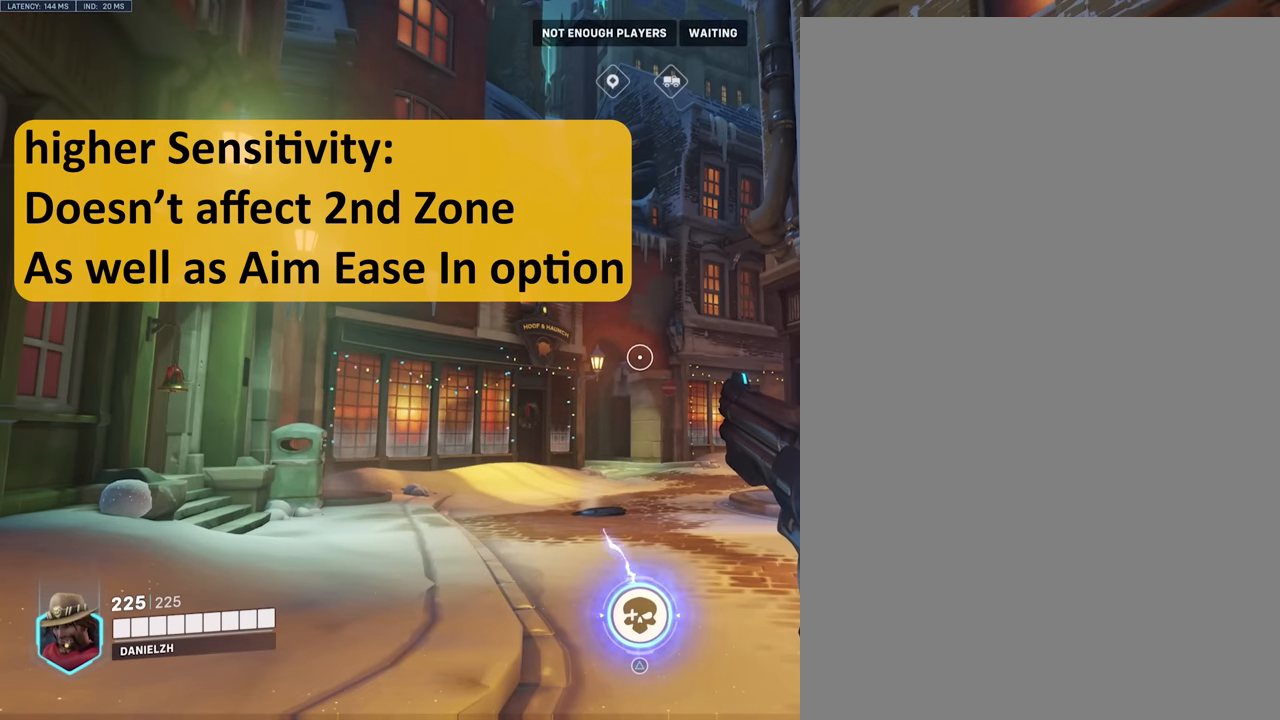
{"buttons": [], "left_stick": "center", "right_stick": "center", "events": []}
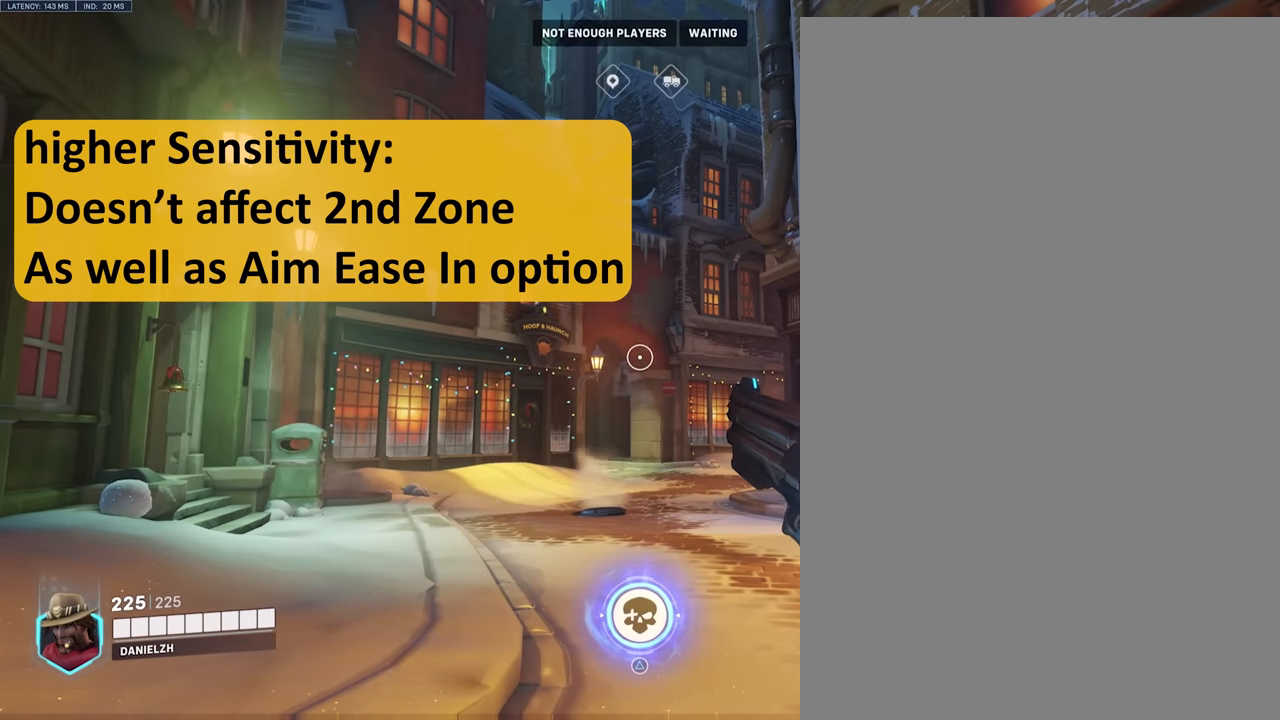
{"buttons": [], "left_stick": "center", "right_stick": "center", "events": []}
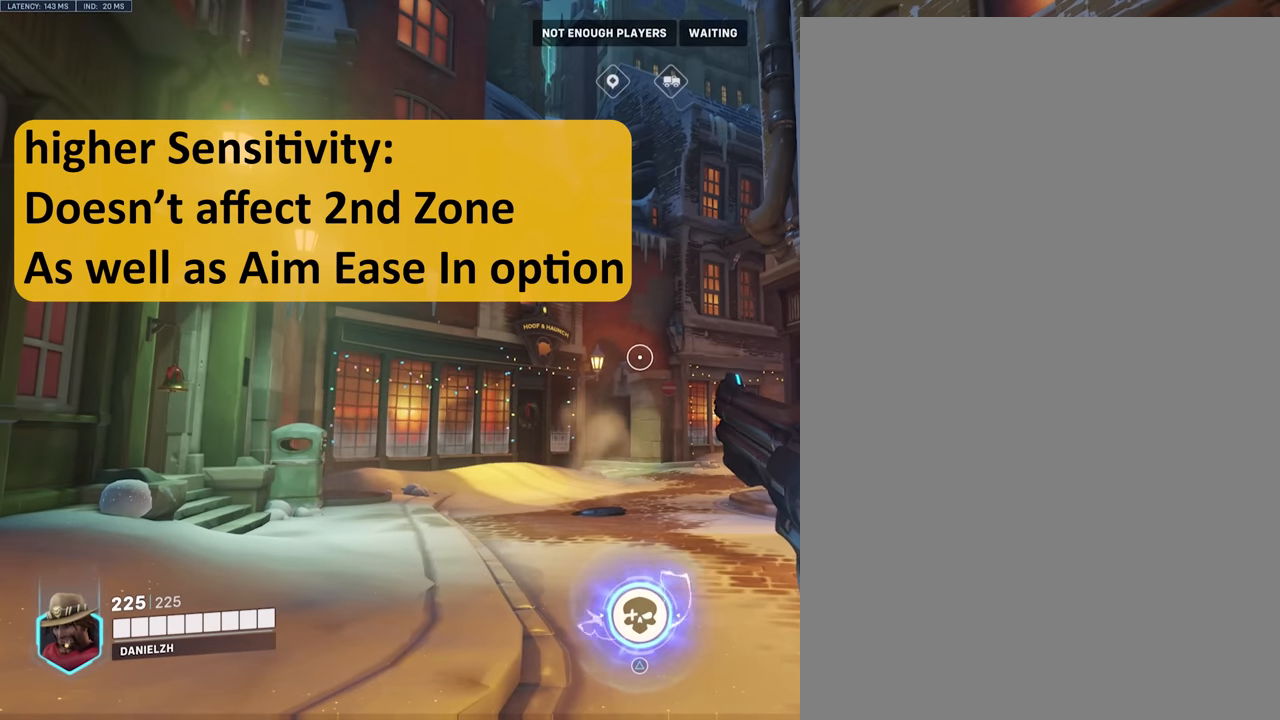
{"buttons": [], "left_stick": "center", "right_stick": "center", "events": []}
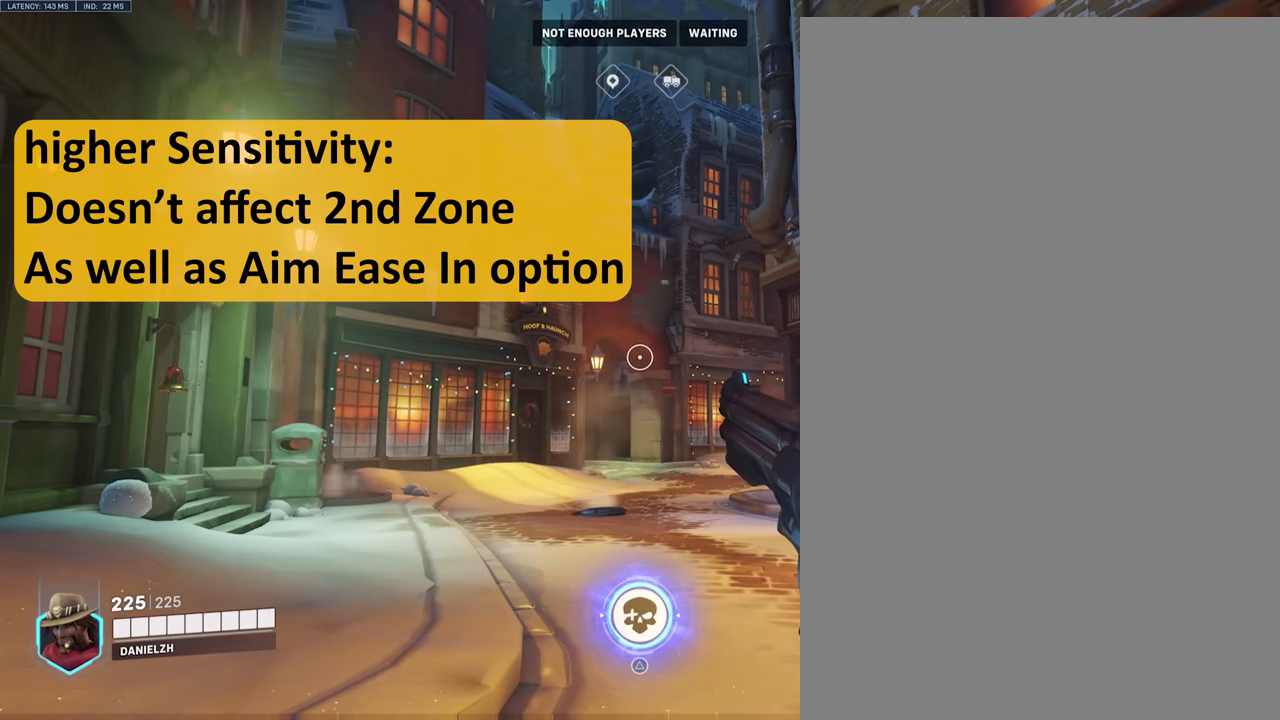
{"buttons": [], "left_stick": "center", "right_stick": "center", "events": []}